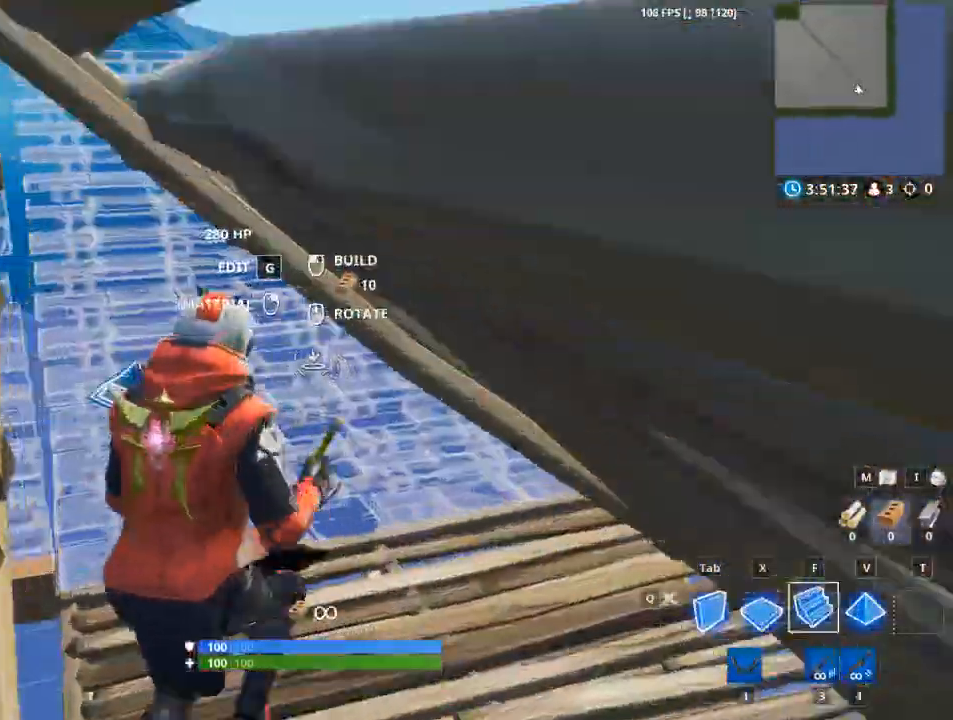
Gameplay with keyboard and mouse; each line is a JSON object with the keys and mouse buttons held at the frame after it. "events" lists presses ("down") and releases ("up") of "1", "2", "3", "4", "5", "a", "alt", "c", "caps_lock", "ctrl", "d", "e", "f", "g", "q", "r", "s", "shift", "space", "t", "tab", "v", "w", "x", "z", "mouse_left", "mouse_wheel" and "mouse_right" between this image and that frame as [ms after this image, input, new state], when the widget could be followed in between. "mouse_left", "mouse_wheel", "mouse_right" = the "left", "wheel", "right" buttons of the "mouse" list. No other keys are recorded. "wheel" means that the mouse wheel is clicked or scrolled. Not read: mouse_move.
{"keys": ["tab", "w"], "mouse": ["left"], "events": [[250, "f", "down"], [434, "f", "up"], [484, "tab", "down"]]}
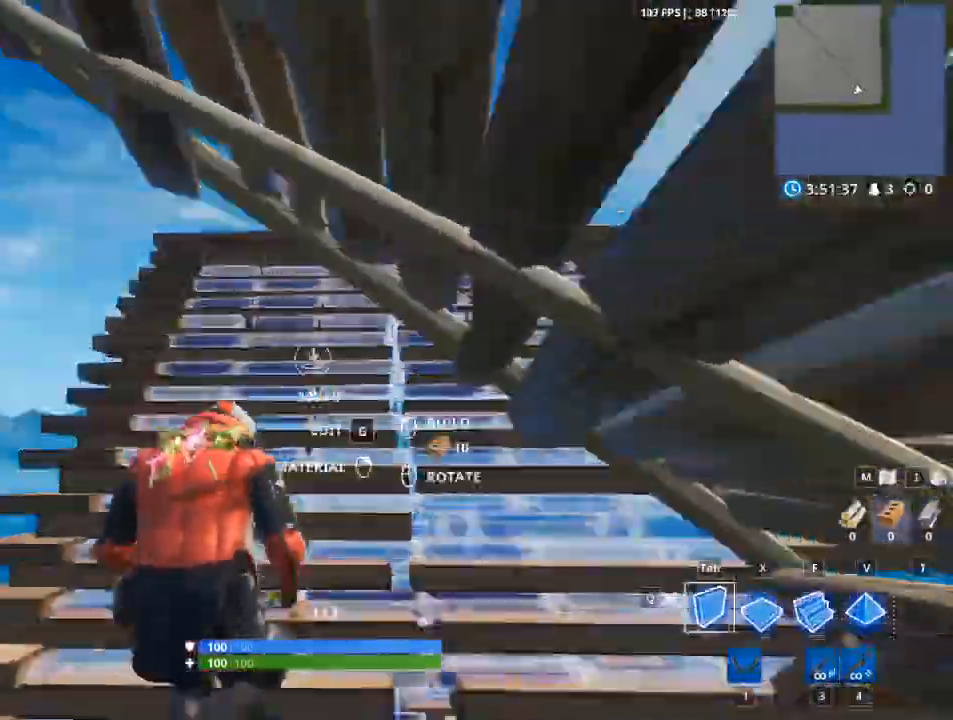
{"keys": ["w"], "mouse": ["left"], "events": [[351, "tab", "up"]]}
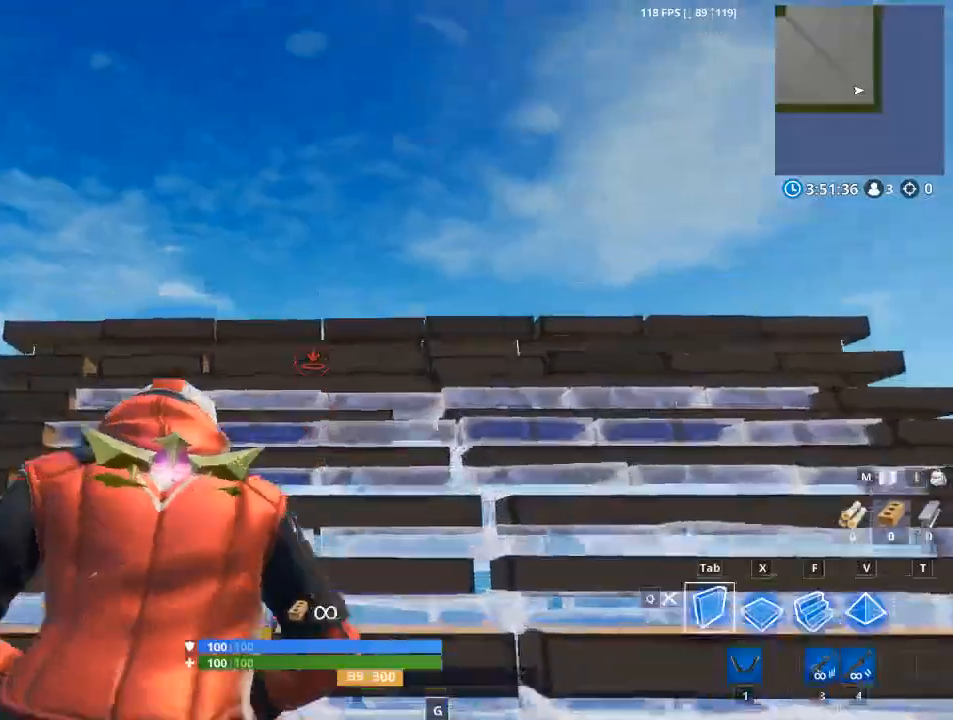
{"keys": ["a", "v", "x"], "mouse": ["left"], "events": [[17, "space", "down"], [100, "a", "down"], [150, "w", "up"], [334, "x", "down"], [384, "space", "up"], [434, "space", "down"], [434, "v", "down"], [484, "space", "up"]]}
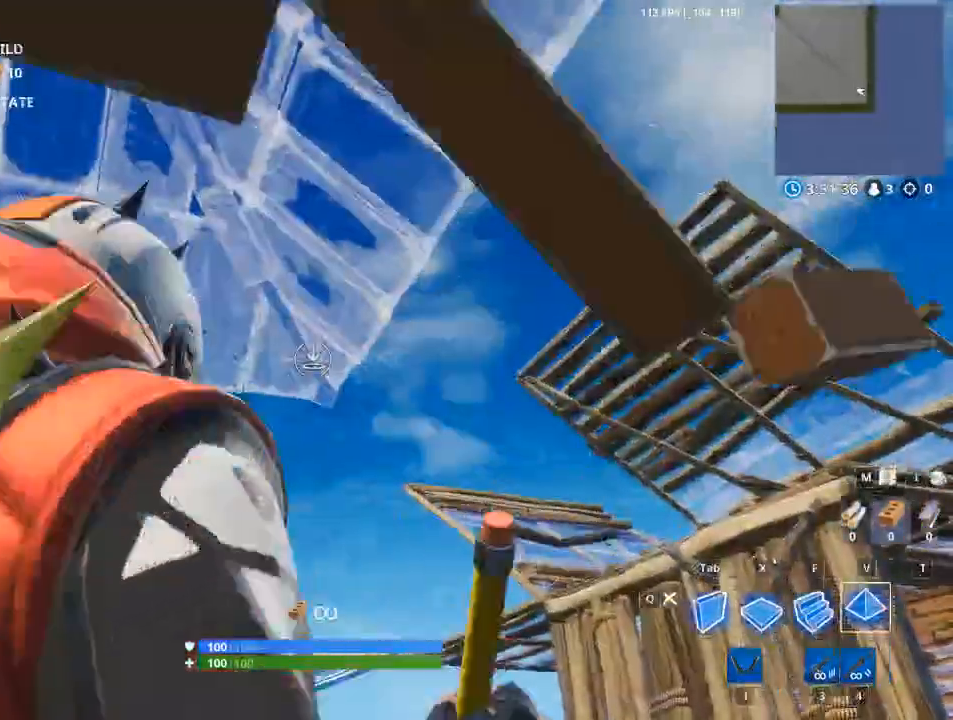
{"keys": [], "mouse": [], "events": [[116, "x", "up"], [216, "v", "up"], [350, "mouse_left", "up"], [500, "a", "up"]]}
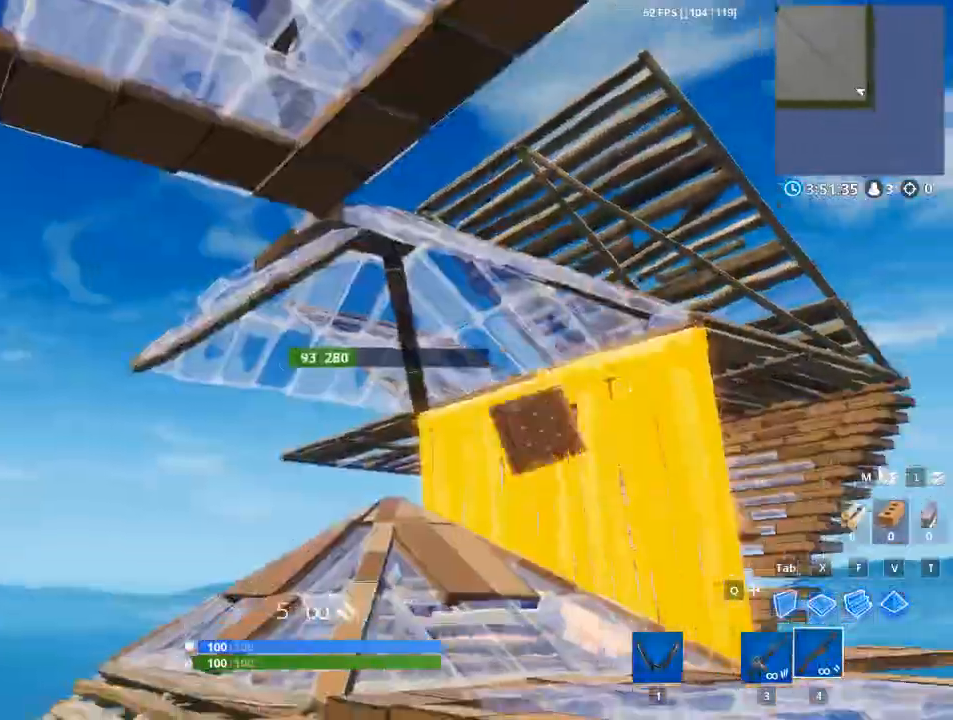
{"keys": ["a"], "mouse": [], "events": [[184, "d", "down"], [317, "a", "down"], [367, "d", "up"]]}
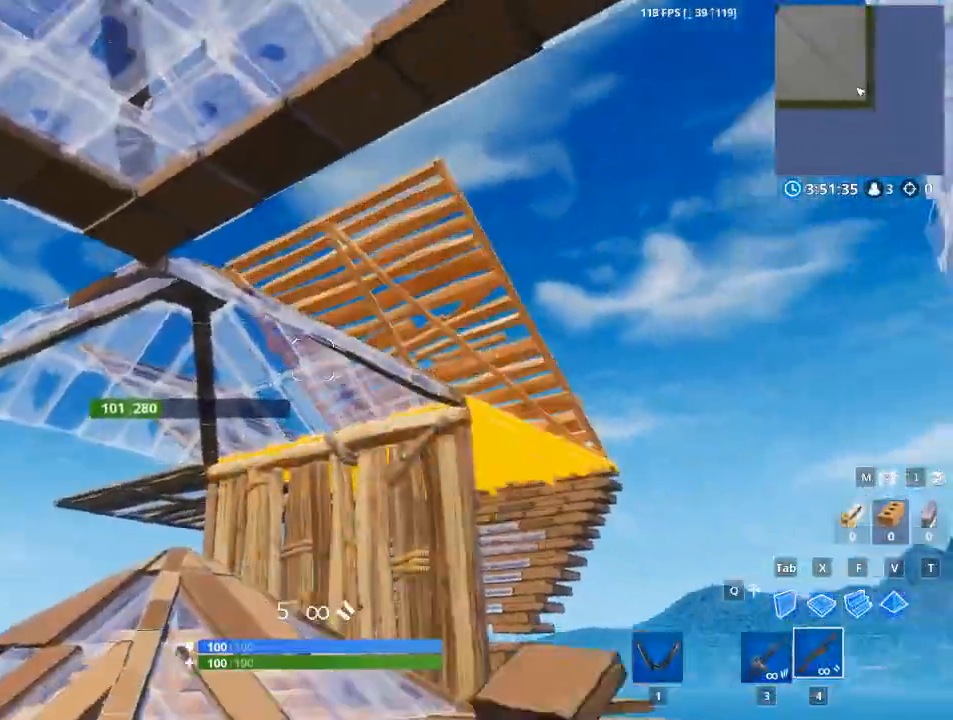
{"keys": ["d"], "mouse": [], "events": [[383, "d", "down"], [433, "a", "up"]]}
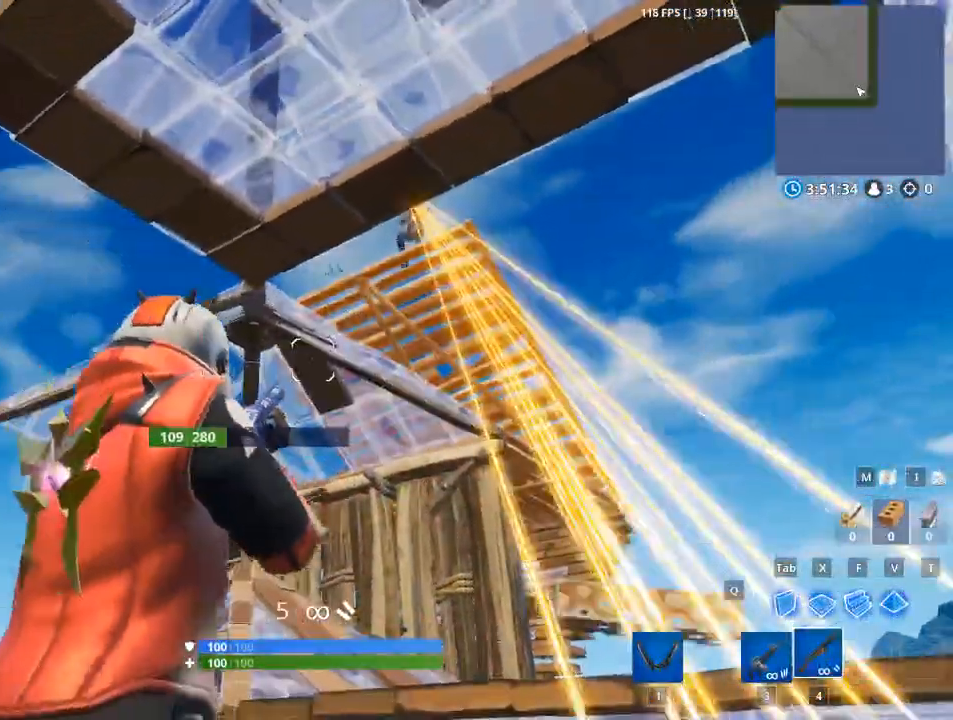
{"keys": ["d"], "mouse": [], "events": []}
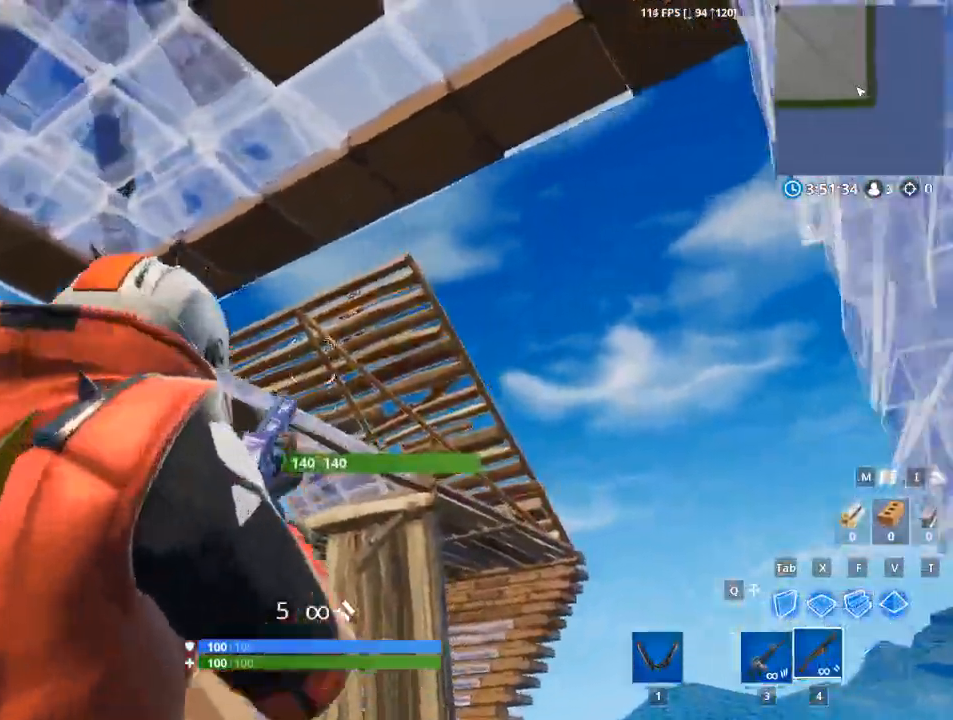
{"keys": ["a"], "mouse": [], "events": [[33, "a", "down"], [83, "d", "up"], [183, "mouse_left", "down"], [233, "mouse_right", "down"], [367, "mouse_left", "up"], [367, "mouse_right", "up"]]}
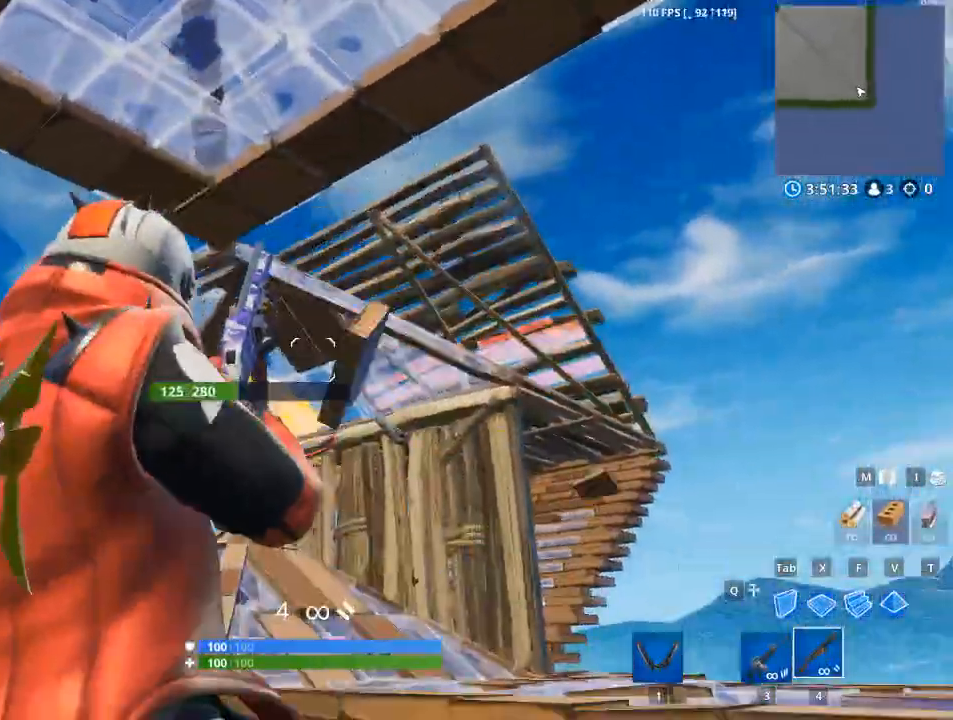
{"keys": ["a", "r"], "mouse": [], "events": [[50, "w", "down"], [250, "r", "down"], [334, "r", "up"], [334, "w", "up"], [484, "r", "down"]]}
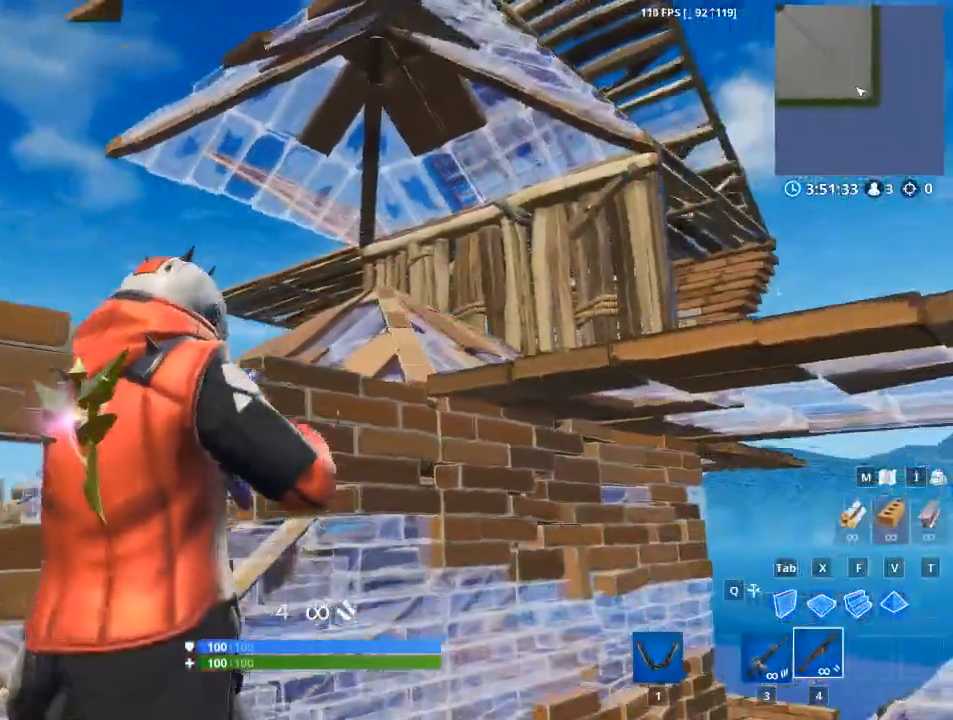
{"keys": ["d"], "mouse": [], "events": [[66, "r", "up"], [166, "r", "down"], [267, "r", "up"], [450, "d", "down"], [500, "a", "up"]]}
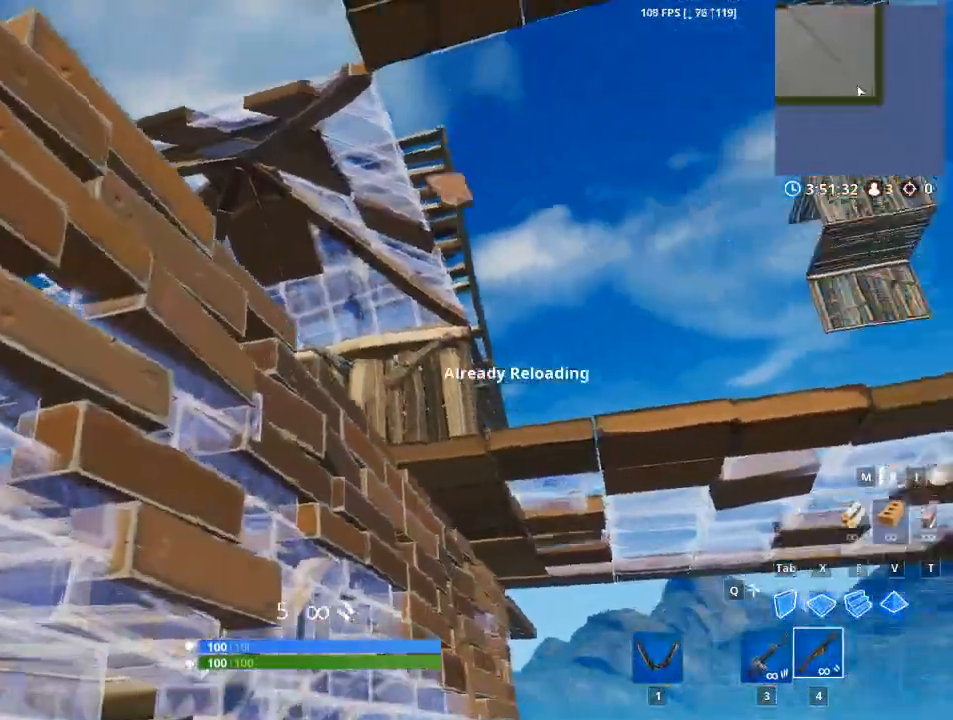
{"keys": ["d"], "mouse": [], "events": []}
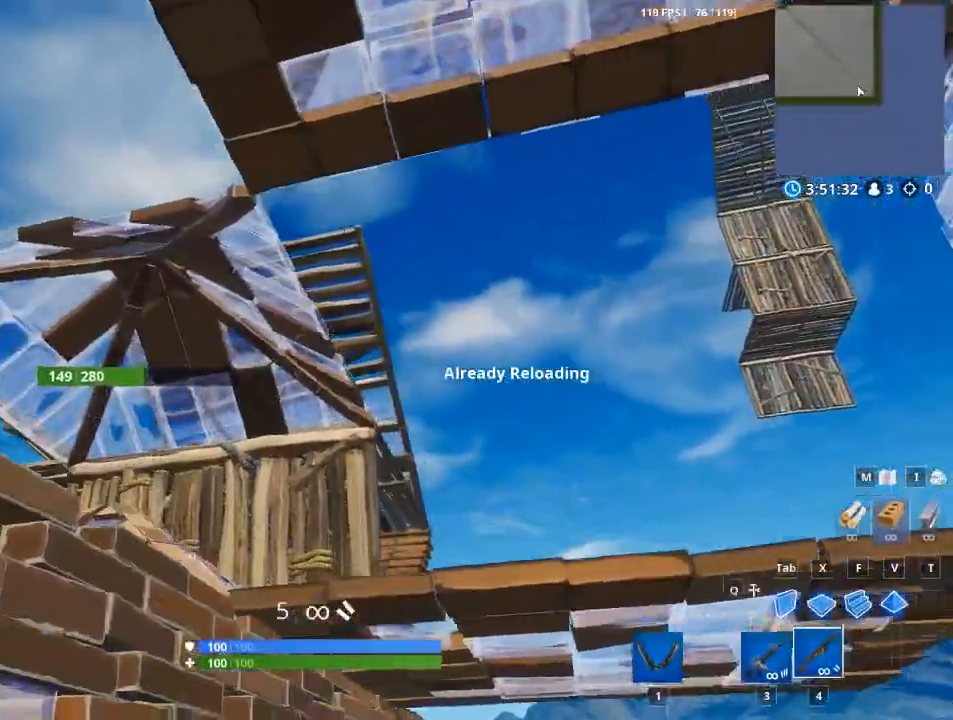
{"keys": ["a"], "mouse": [], "events": [[333, "a", "down"], [383, "d", "up"]]}
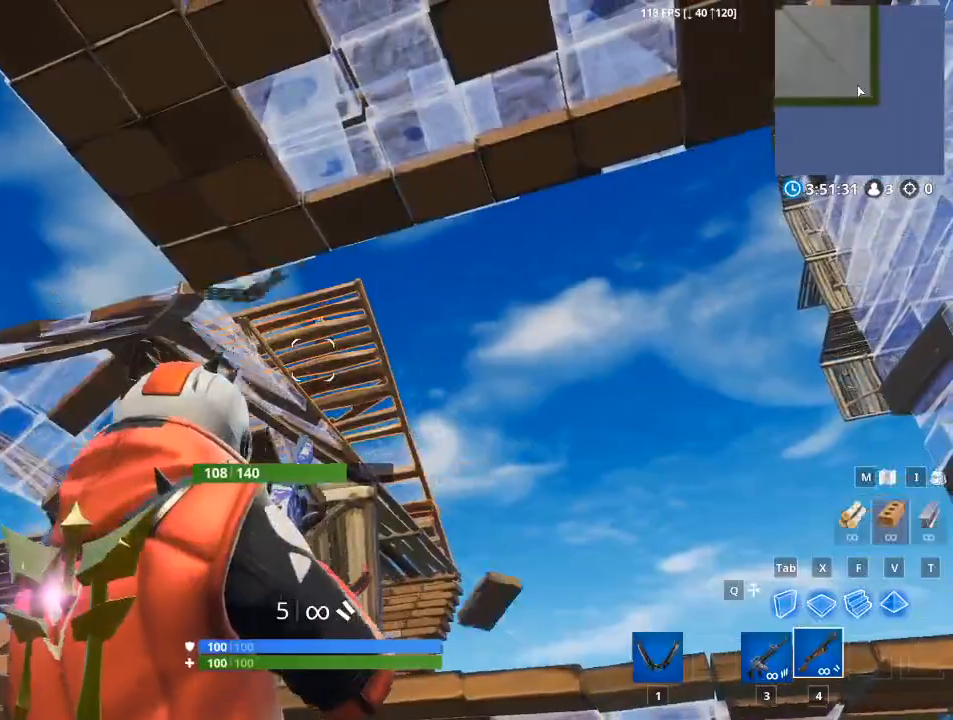
{"keys": ["a"], "mouse": [], "events": [[167, "d", "down"], [217, "d", "up"]]}
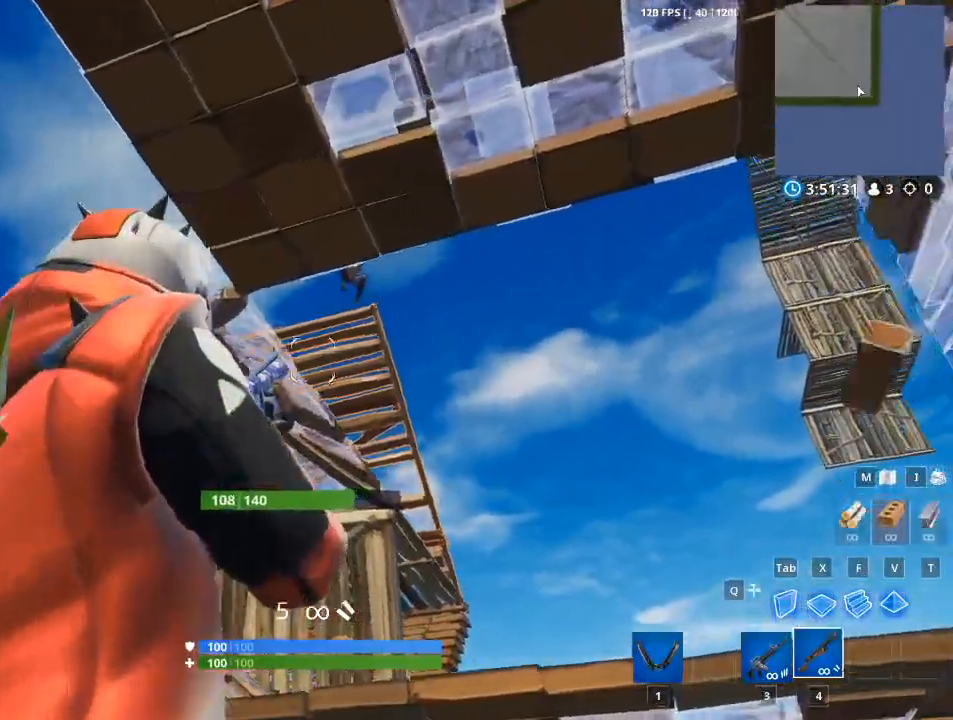
{"keys": ["a"], "mouse": [], "events": [[33, "a", "up"], [33, "d", "down"], [133, "a", "down"], [183, "mouse_left", "down"], [216, "d", "up"], [267, "mouse_right", "down"], [417, "mouse_left", "up"], [417, "mouse_right", "up"]]}
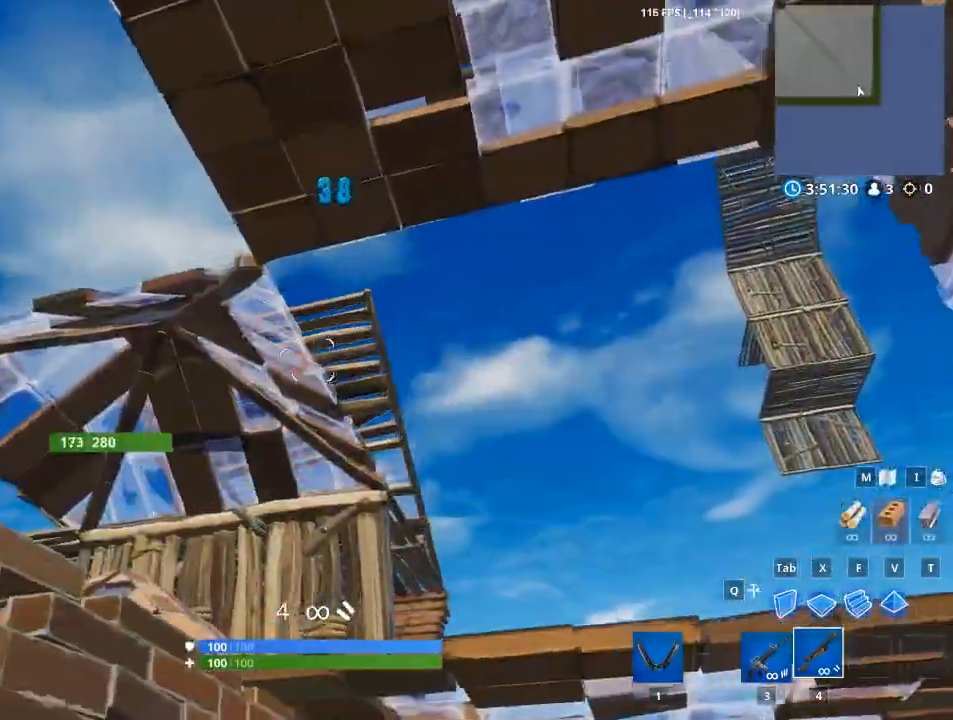
{"keys": ["d"], "mouse": [], "events": [[284, "d", "down"], [334, "a", "up"]]}
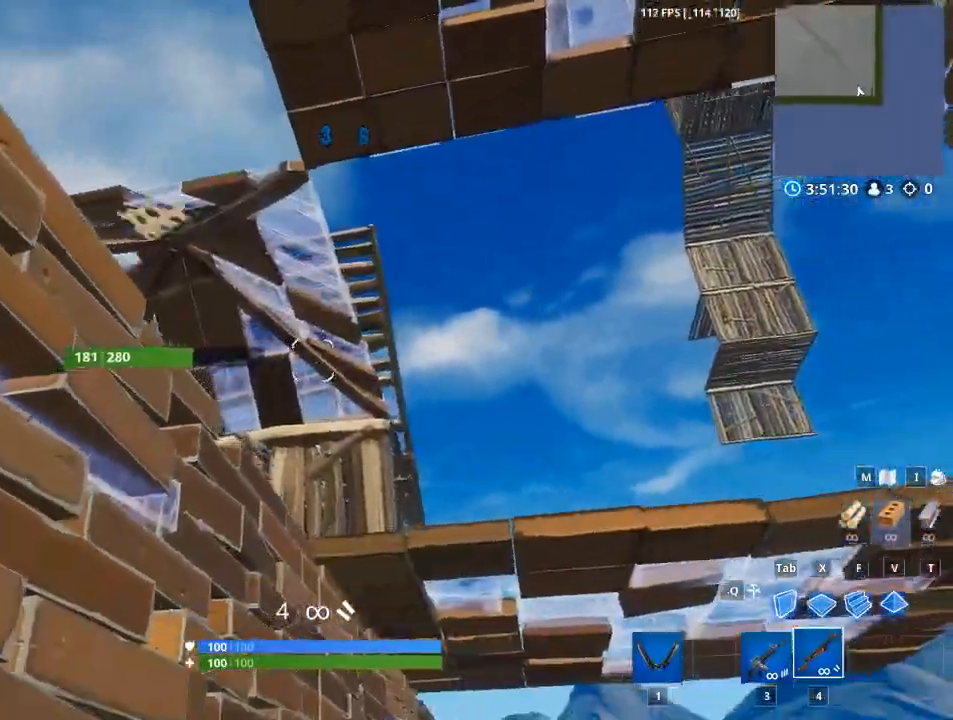
{"keys": ["d"], "mouse": [], "events": []}
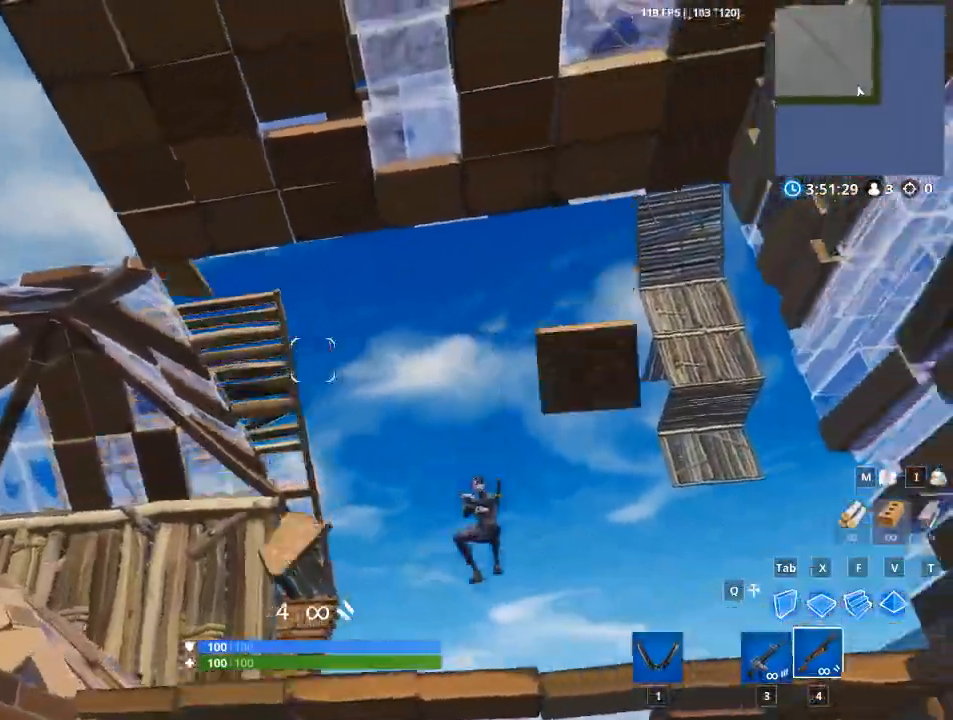
{"keys": ["a"], "mouse": [], "events": [[184, "a", "down"], [184, "mouse_left", "down"], [217, "d", "up"], [267, "mouse_right", "down"], [400, "mouse_left", "up"], [400, "mouse_right", "up"]]}
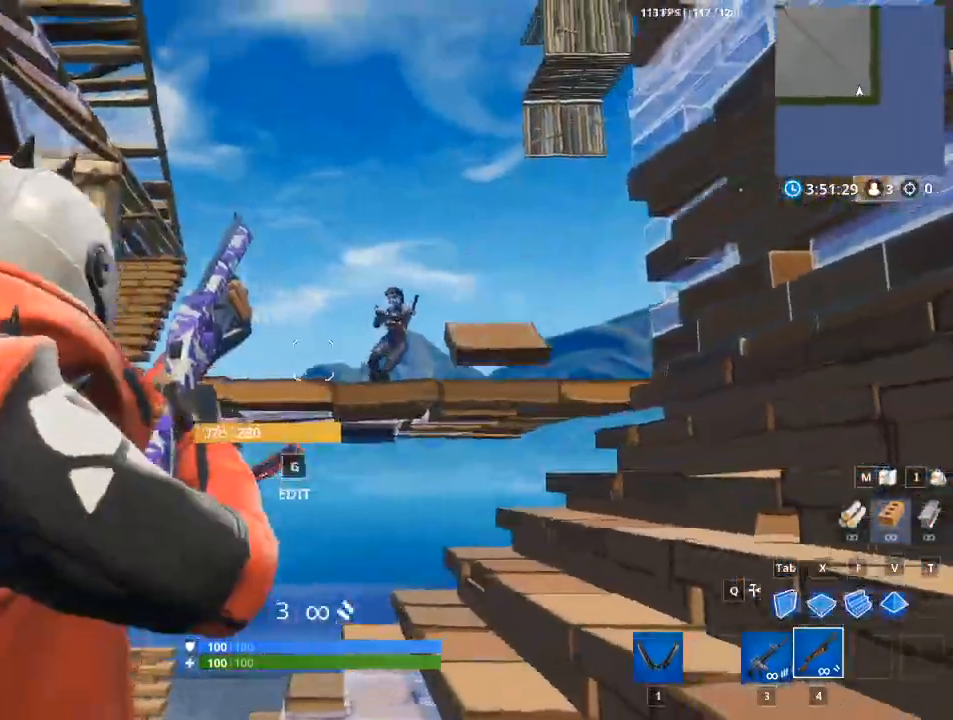
{"keys": ["d"], "mouse": [], "events": [[233, "space", "down"], [283, "a", "up"], [283, "d", "down"], [383, "space", "up"]]}
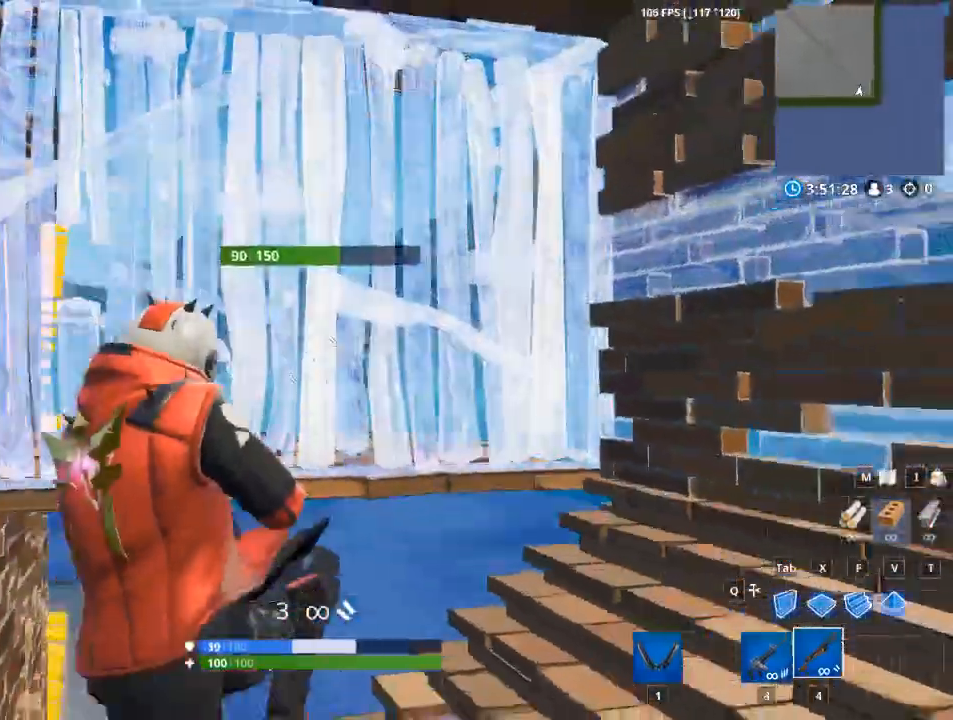
{"keys": ["d"], "mouse": [], "events": [[17, "tab", "down"], [100, "mouse_left", "down"], [217, "tab", "up"], [434, "mouse_left", "up"]]}
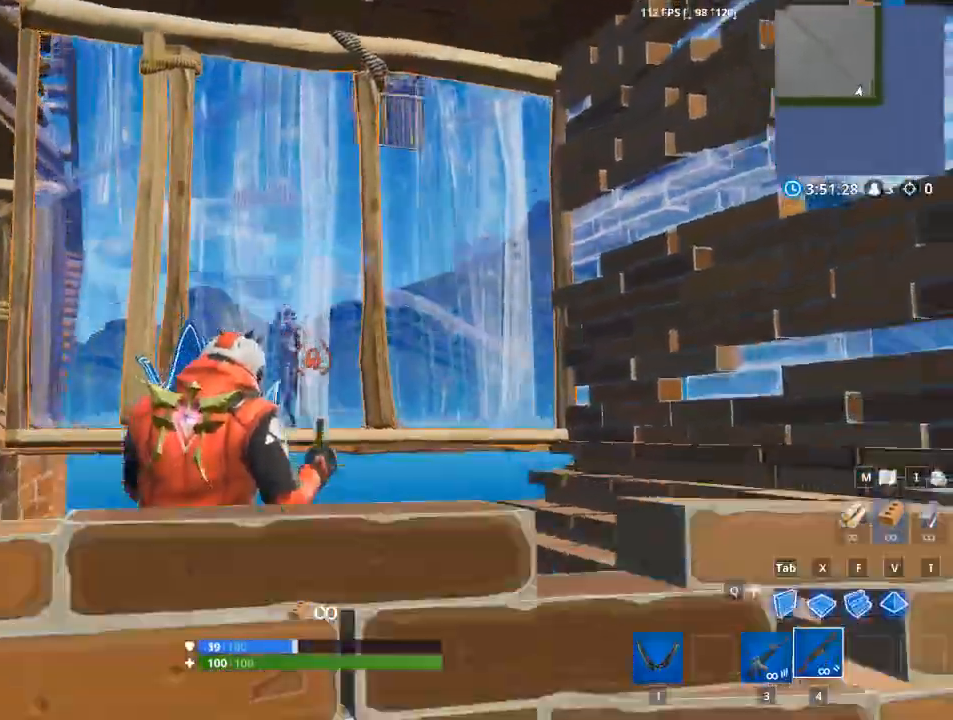
{"keys": ["a", "space"], "mouse": [], "events": [[450, "a", "down"], [450, "space", "down"], [500, "d", "up"]]}
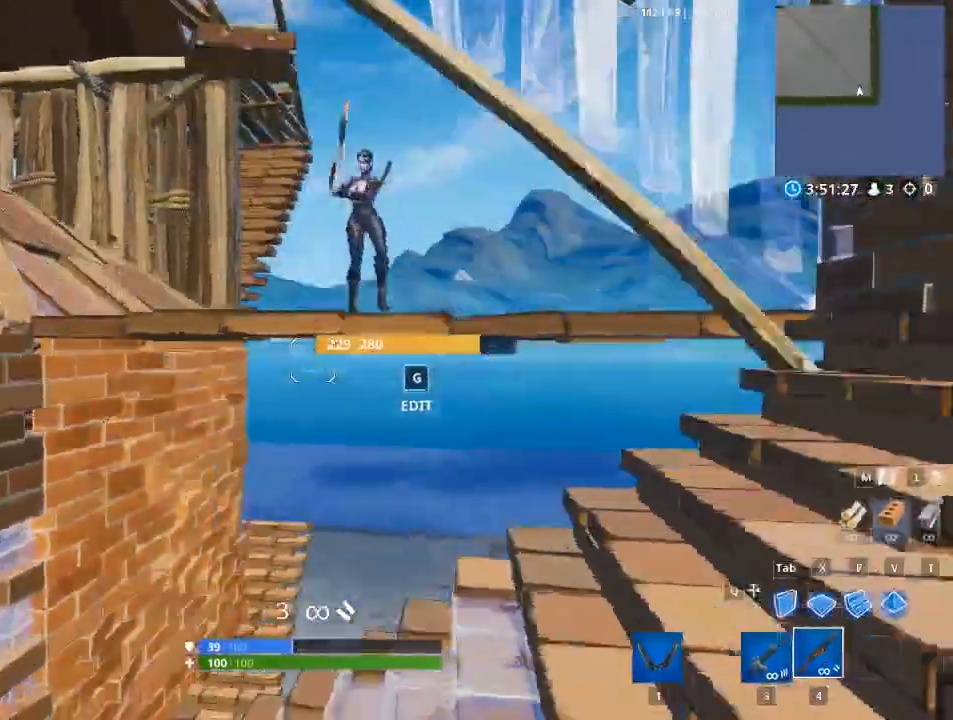
{"keys": ["a", "f"], "mouse": ["left"], "events": [[150, "mouse_left", "down"], [150, "x", "down"], [334, "f", "down"], [367, "x", "up"], [417, "space", "up"]]}
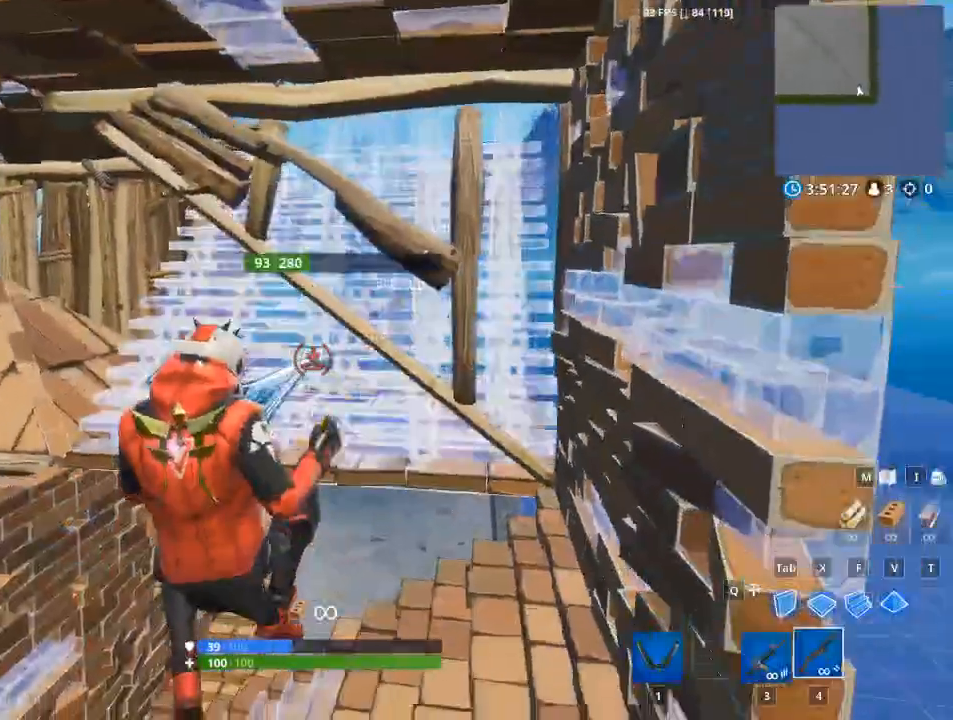
{"keys": [], "mouse": [], "events": [[50, "f", "up"], [50, "w", "down"], [150, "mouse_left", "up"], [400, "w", "up"], [483, "a", "up"]]}
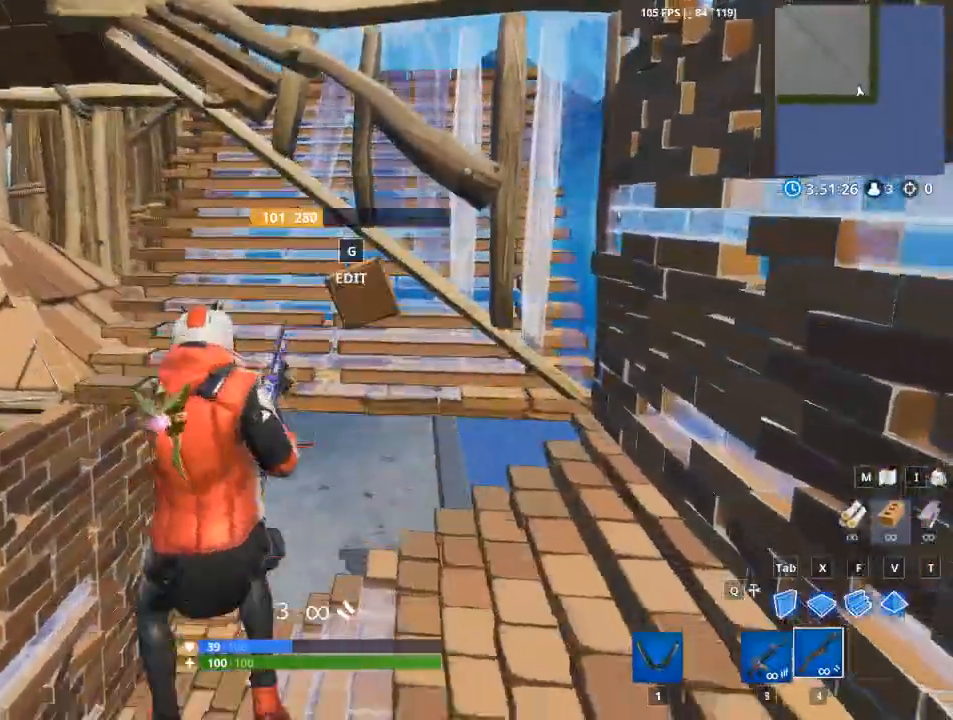
{"keys": ["d", "w"], "mouse": [], "events": [[167, "d", "down"], [367, "w", "down"]]}
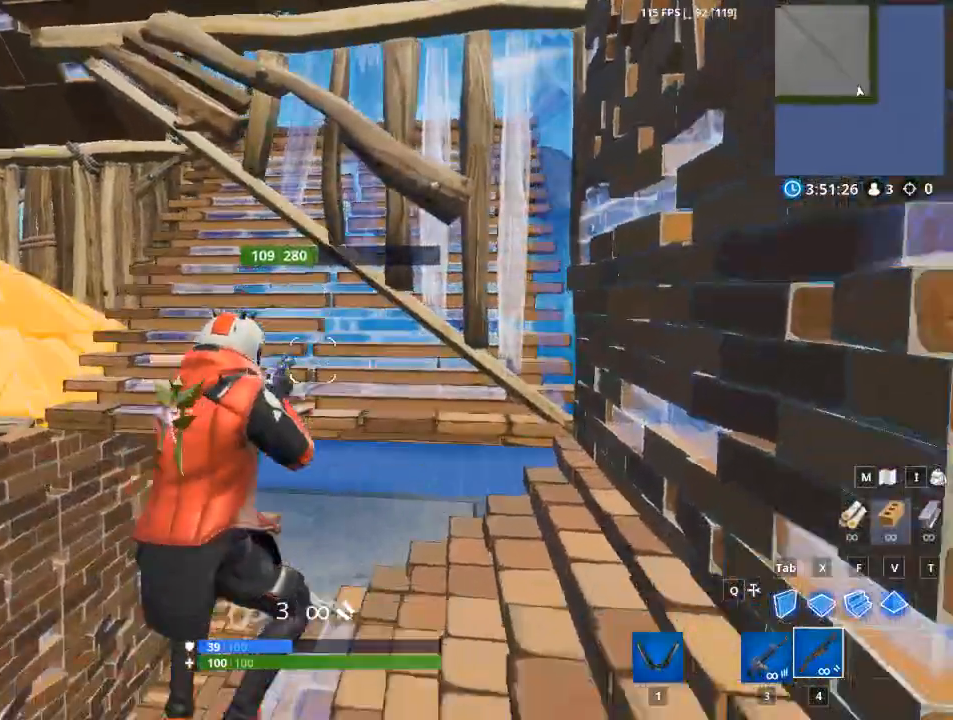
{"keys": ["a", "w"], "mouse": [], "events": [[283, "a", "down"], [283, "d", "up"]]}
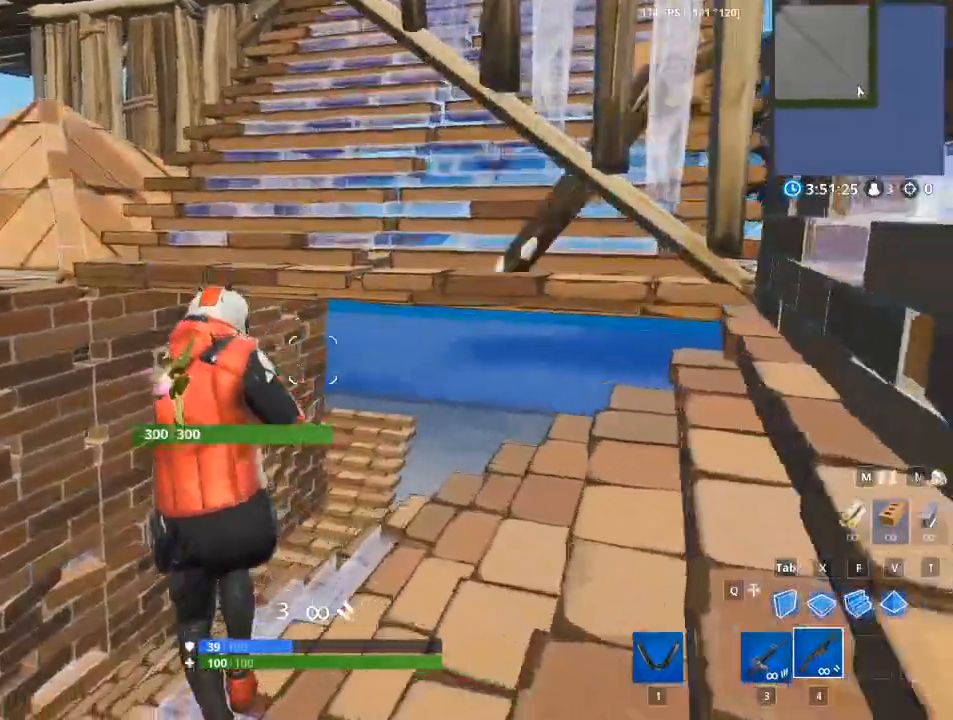
{"keys": ["a"], "mouse": ["left"], "events": [[67, "w", "up"], [117, "space", "down"], [184, "mouse_left", "down"], [250, "x", "down"], [350, "space", "up"], [434, "x", "up"]]}
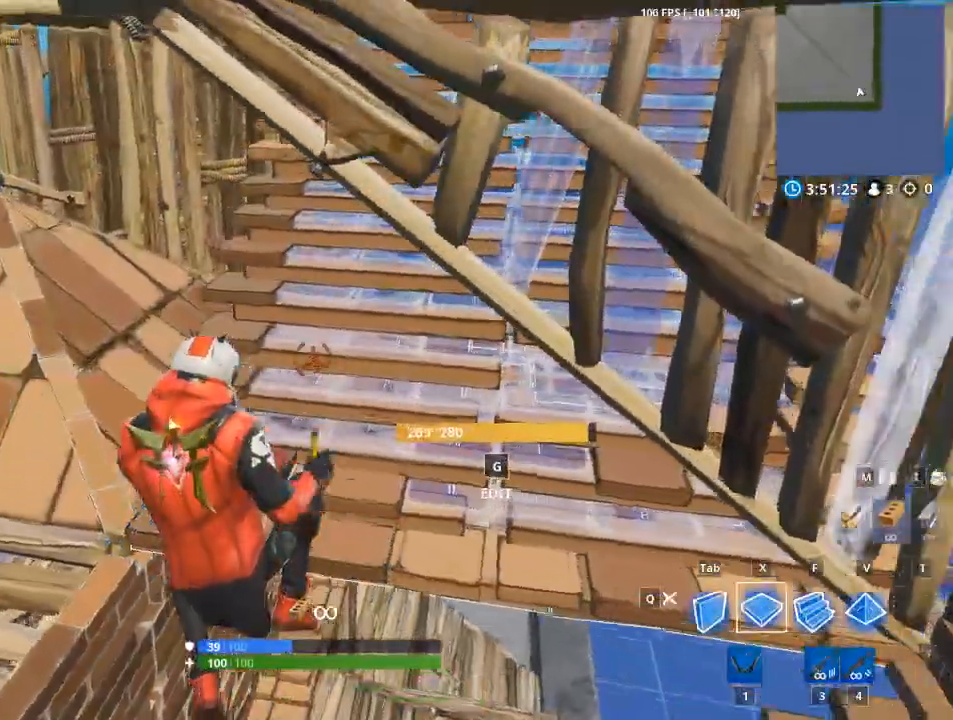
{"keys": ["a"], "mouse": ["left"], "events": []}
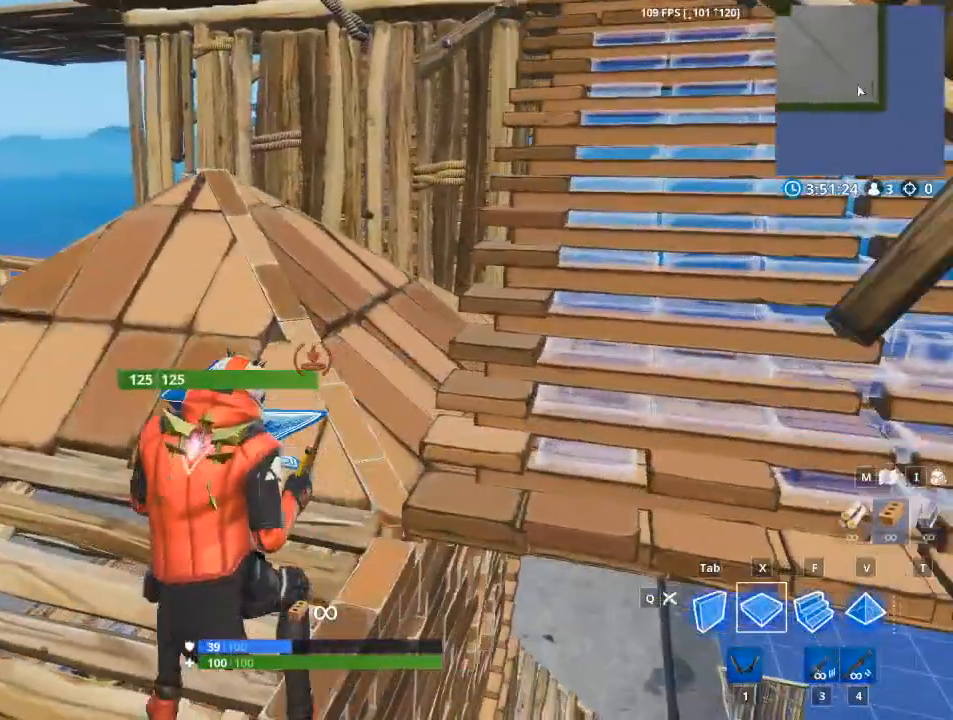
{"keys": ["w"], "mouse": [], "events": [[134, "mouse_left", "up"], [184, "w", "down"], [234, "a", "up"], [284, "a", "down"], [334, "a", "up"]]}
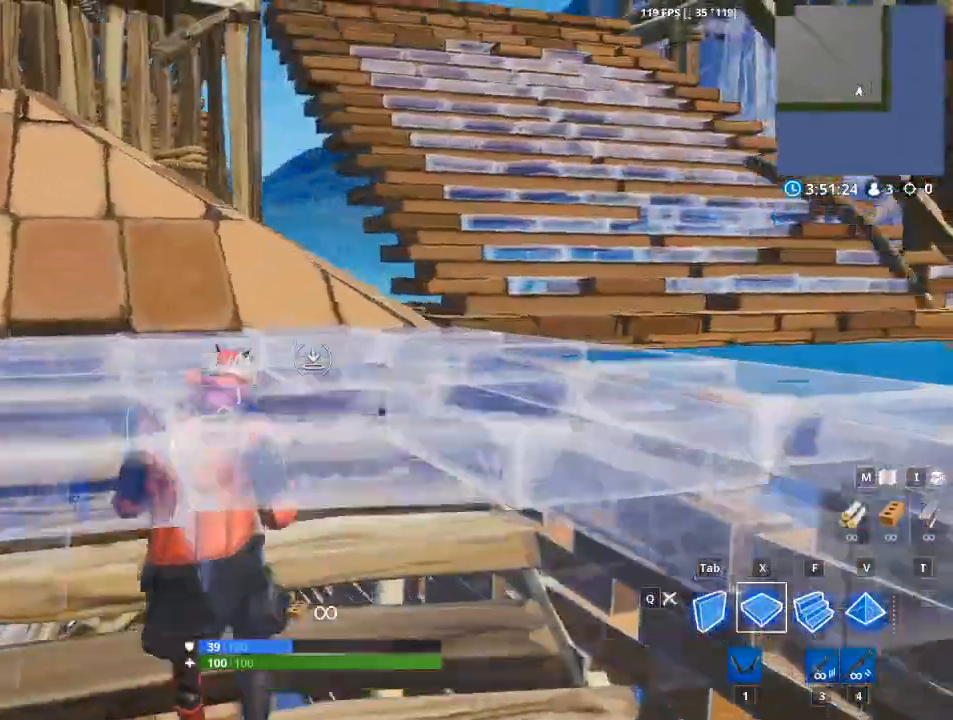
{"keys": ["a", "w"], "mouse": [], "events": [[250, "space", "down"], [433, "a", "down"], [433, "space", "up"]]}
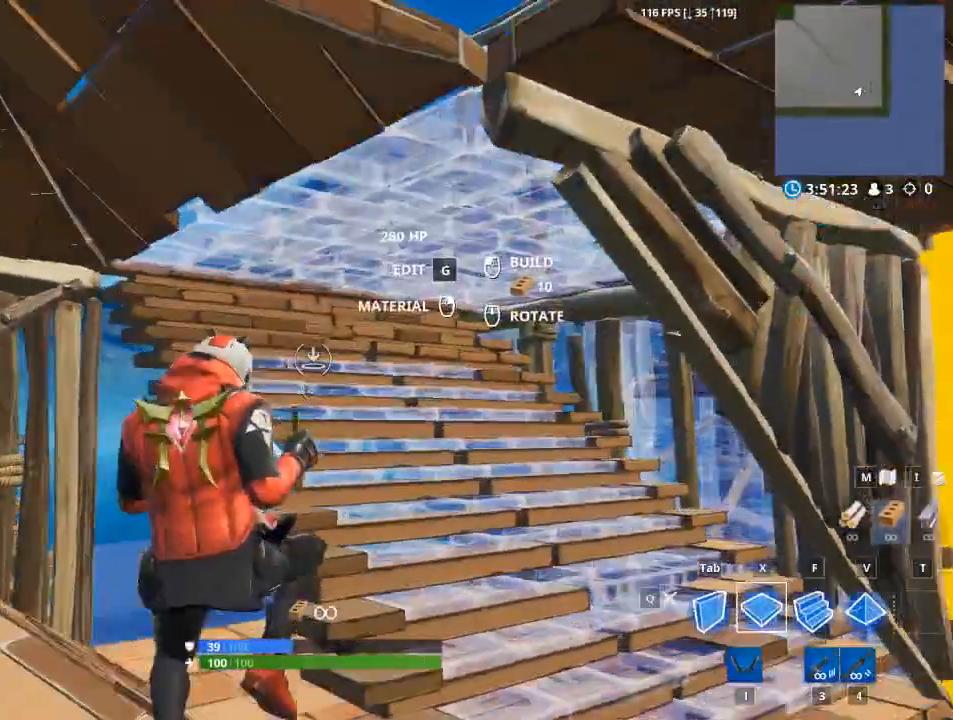
{"keys": ["d"], "mouse": [], "events": [[83, "a", "up"], [134, "d", "down"], [167, "w", "up"]]}